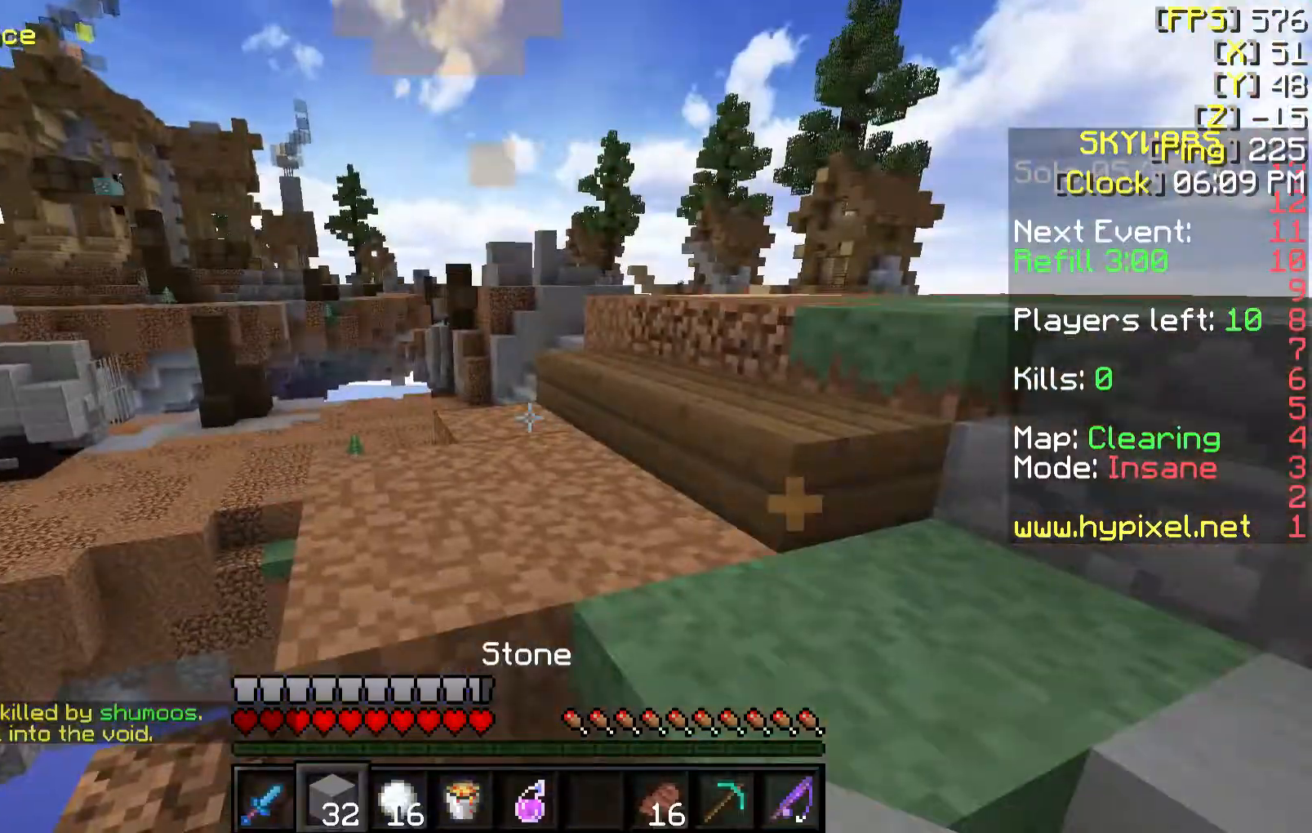
Gameplay with keyboard and mouse; each line is a JSON object with the keys and mouse buttons held at the frame after it. "events" lists presses ("down") and releases ("up") of "a", "d", "s", "w", "mouse_left" and "mouse_right" between this image and that frame as [ms after this image, input, new state], when the widget could be followed in between. "mouse_left", "mouse_right" = the "left", "right" buttons of the "mouse" list. No other keys are recorded. Fast repeated clicks can show as one long hold. Mouse movement is not recorded.
{"keys": ["a", "w"], "mouse": [], "events": [[50, "w", "down"], [200, "d", "down"], [300, "d", "up"], [500, "a", "down"]]}
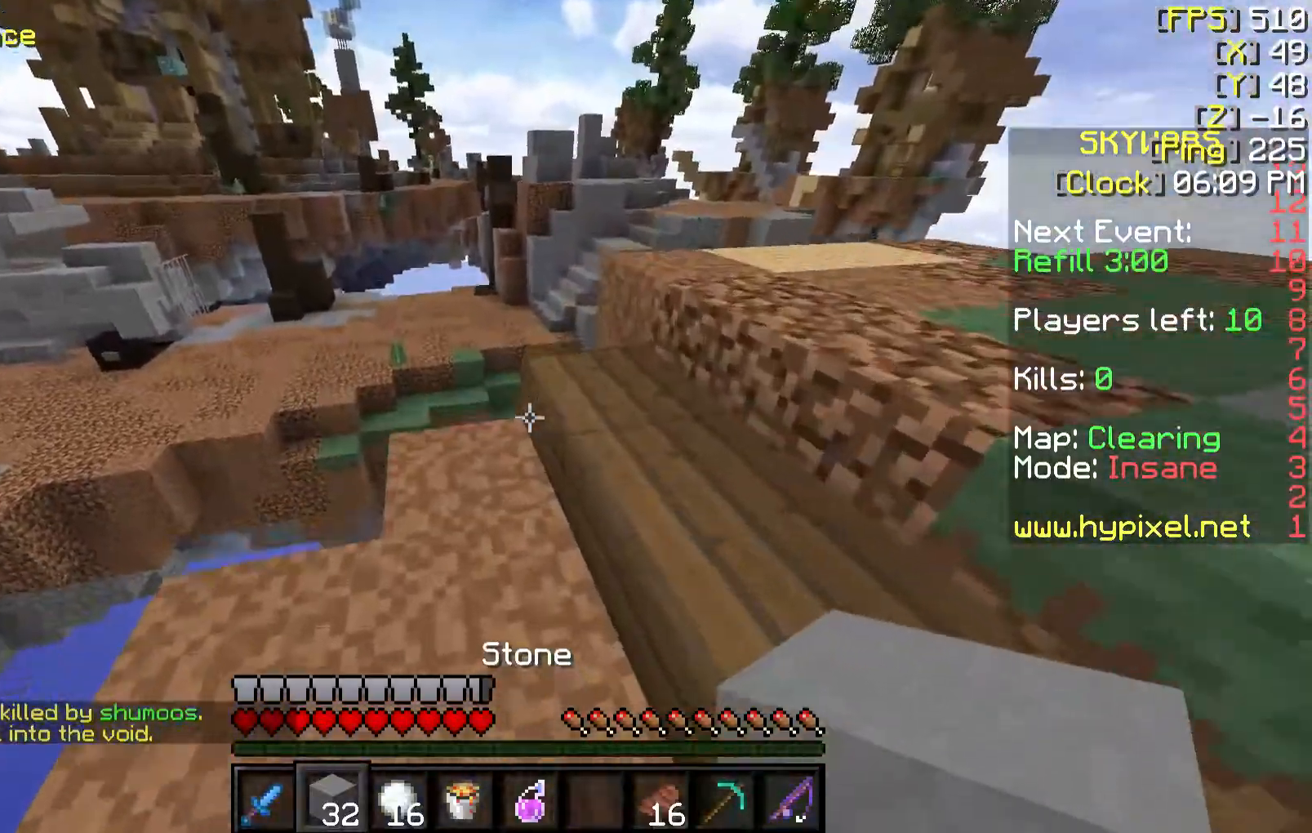
{"keys": ["a"], "mouse": [], "events": [[150, "a", "up"], [350, "a", "down"], [450, "w", "up"]]}
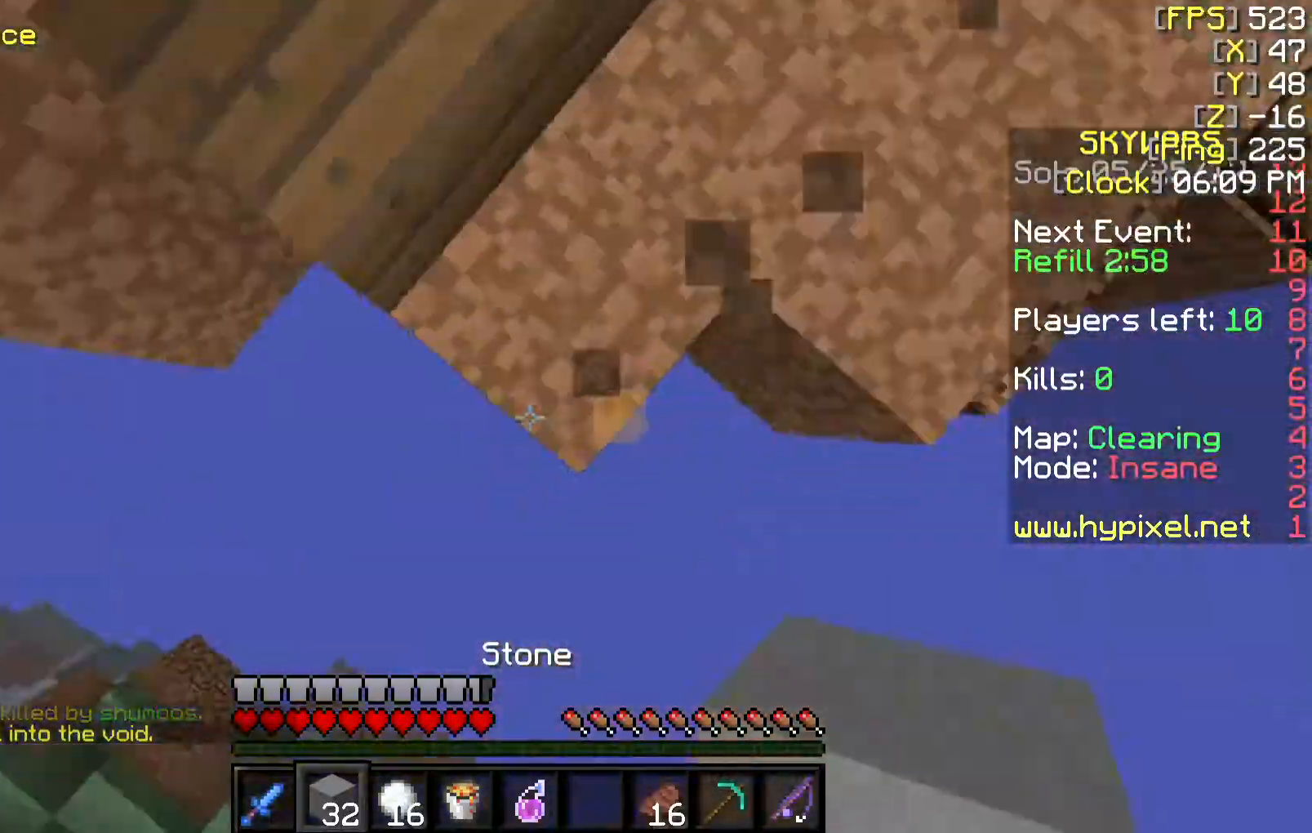
{"keys": ["a", "s"], "mouse": [], "events": [[50, "s", "down"], [167, "mouse_right", "down"], [250, "a", "up"], [350, "mouse_right", "up"], [400, "a", "down"]]}
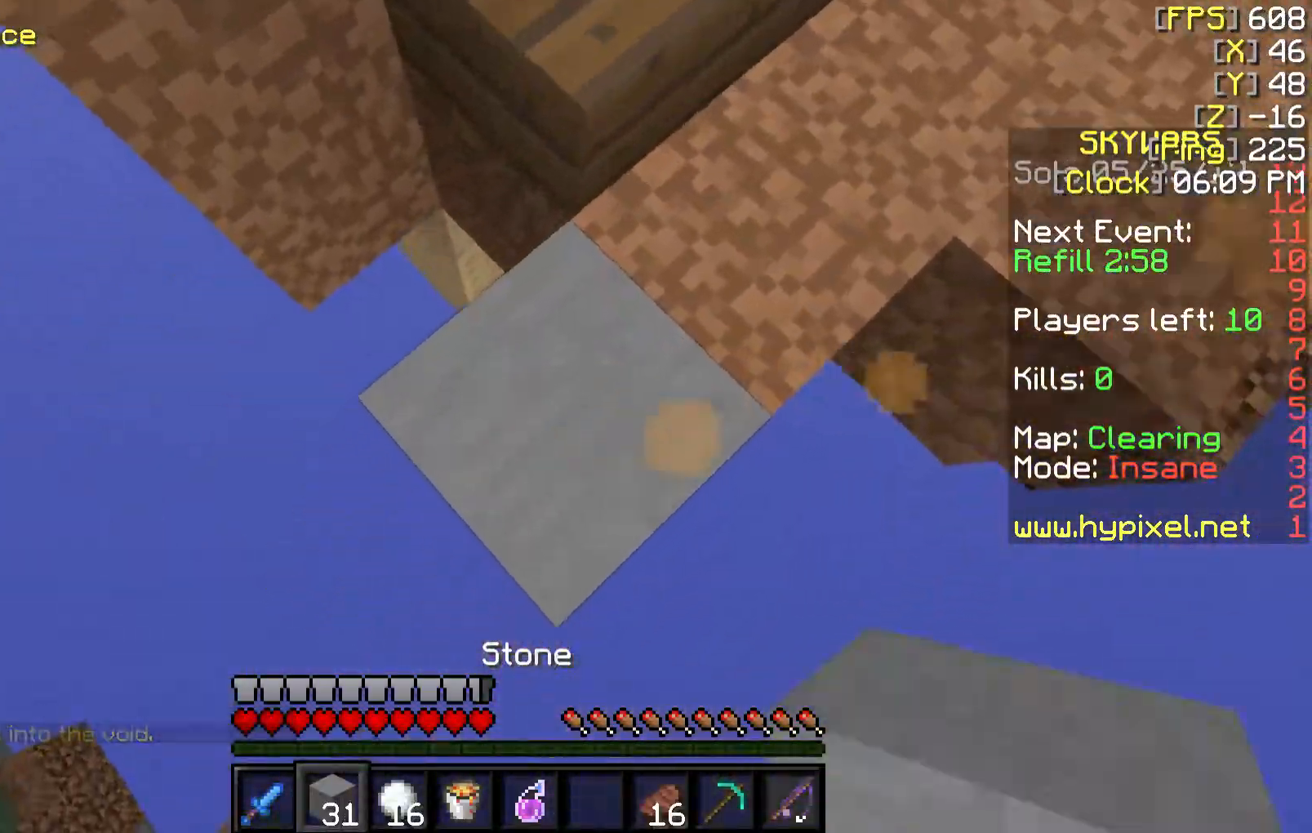
{"keys": ["a", "s"], "mouse": [], "events": [[250, "mouse_right", "down"], [400, "mouse_right", "up"]]}
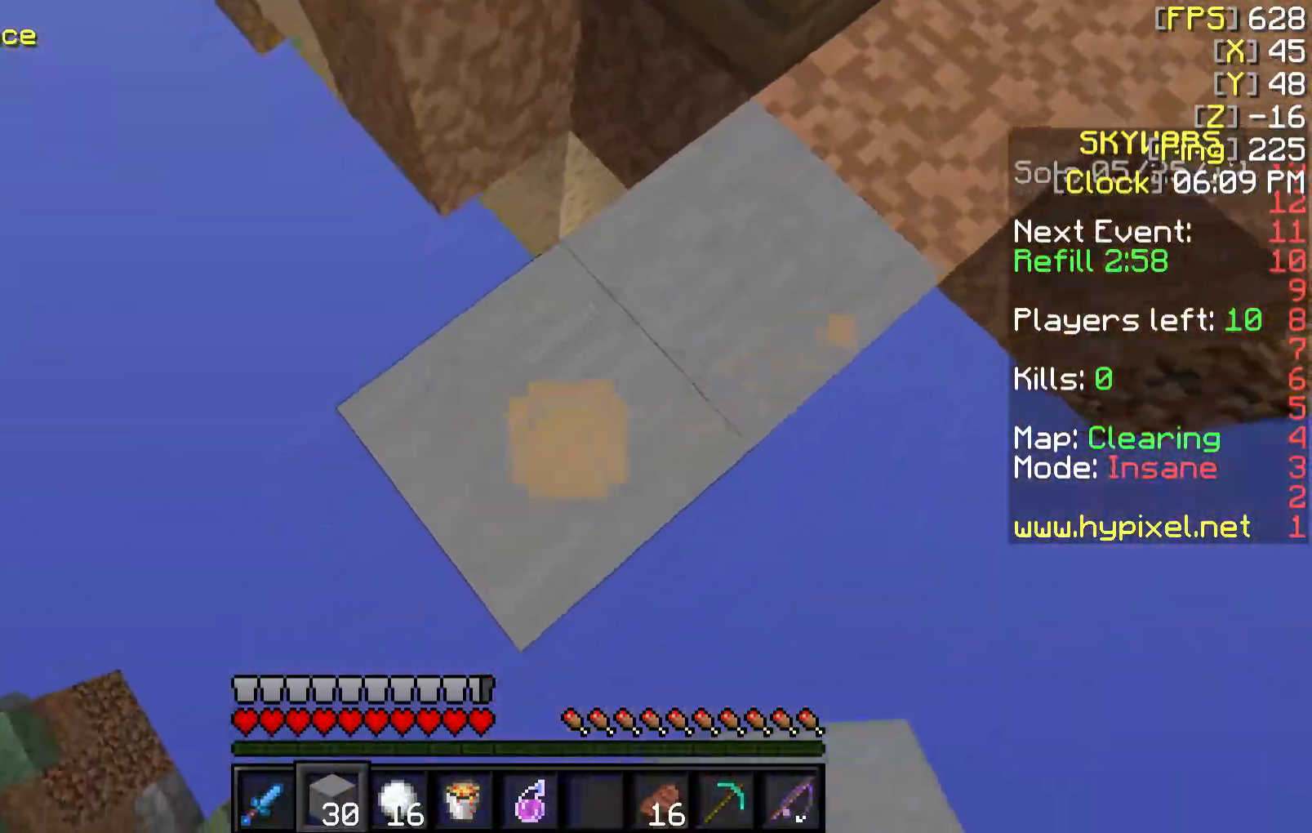
{"keys": ["a", "s"], "mouse": [], "events": [[300, "mouse_right", "down"], [450, "mouse_right", "up"]]}
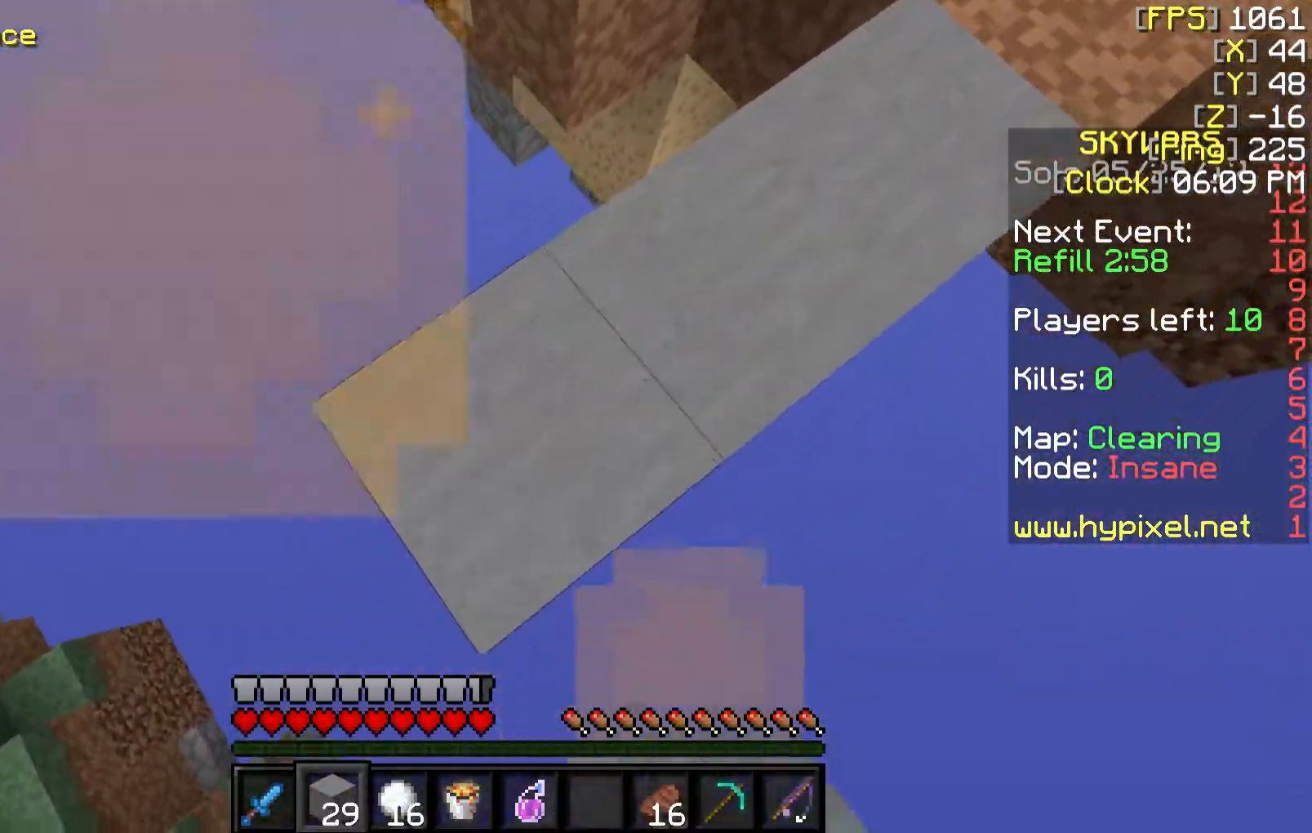
{"keys": ["d"], "mouse": [], "events": [[300, "s", "up"], [400, "a", "up"], [400, "mouse_right", "down"], [450, "d", "down"], [500, "mouse_right", "up"]]}
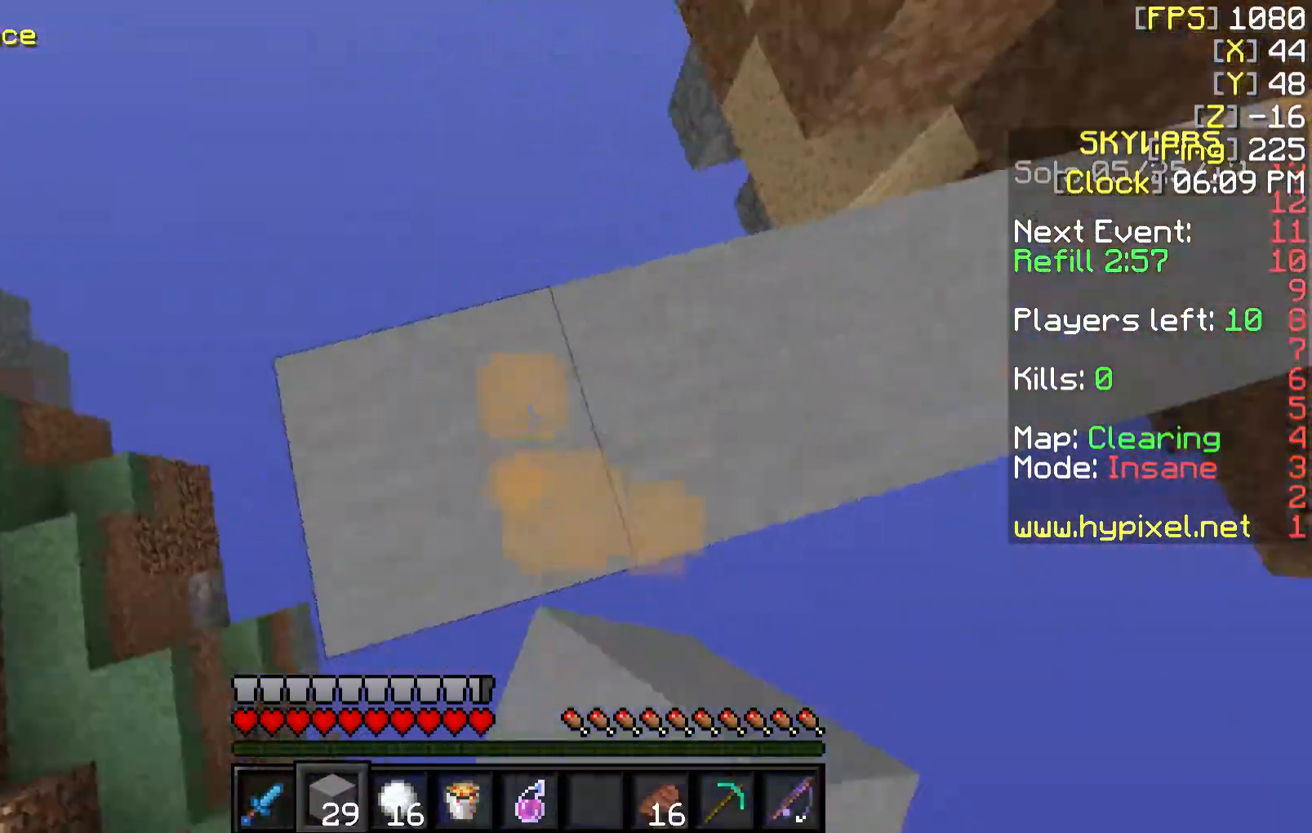
{"keys": ["w"], "mouse": [], "events": [[100, "d", "up"], [100, "w", "down"]]}
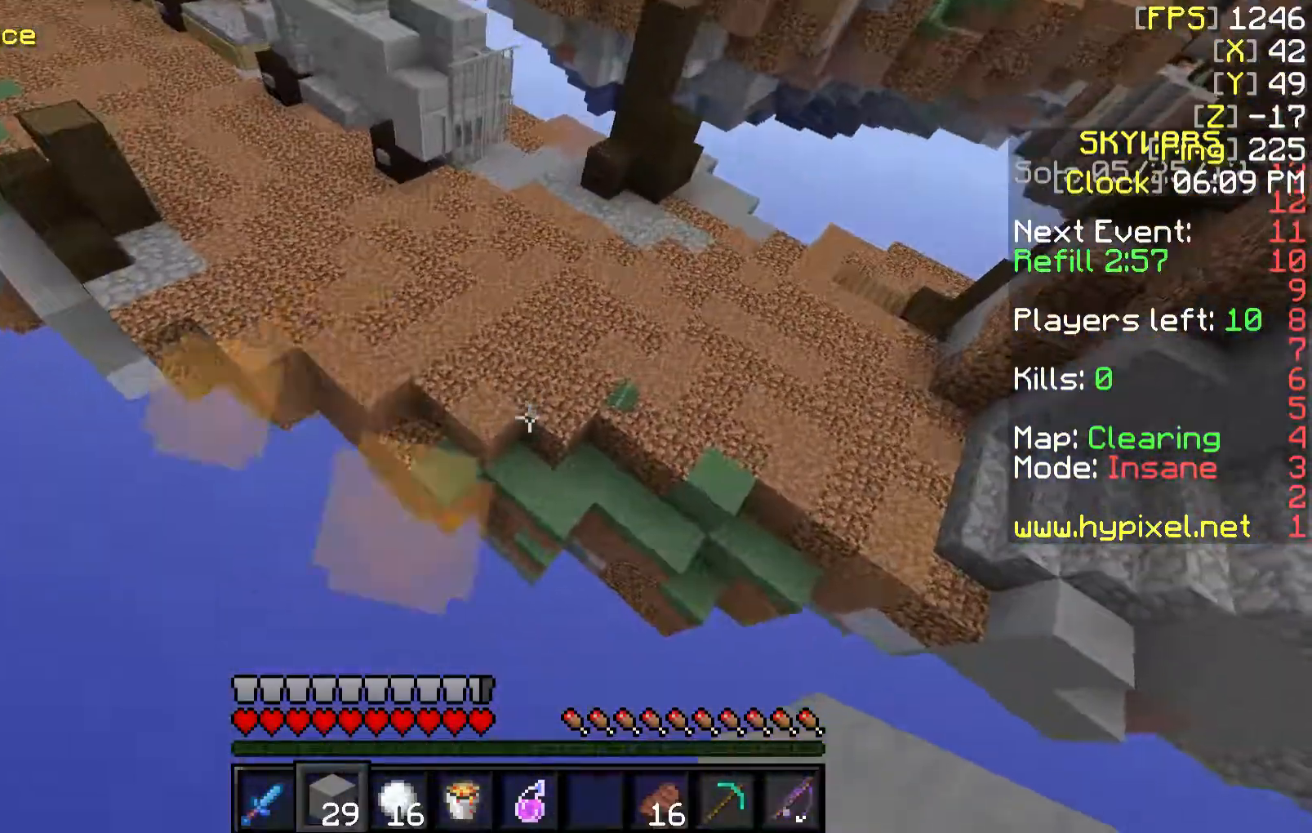
{"keys": ["w"], "mouse": [], "events": [[200, "a", "down"], [500, "a", "up"]]}
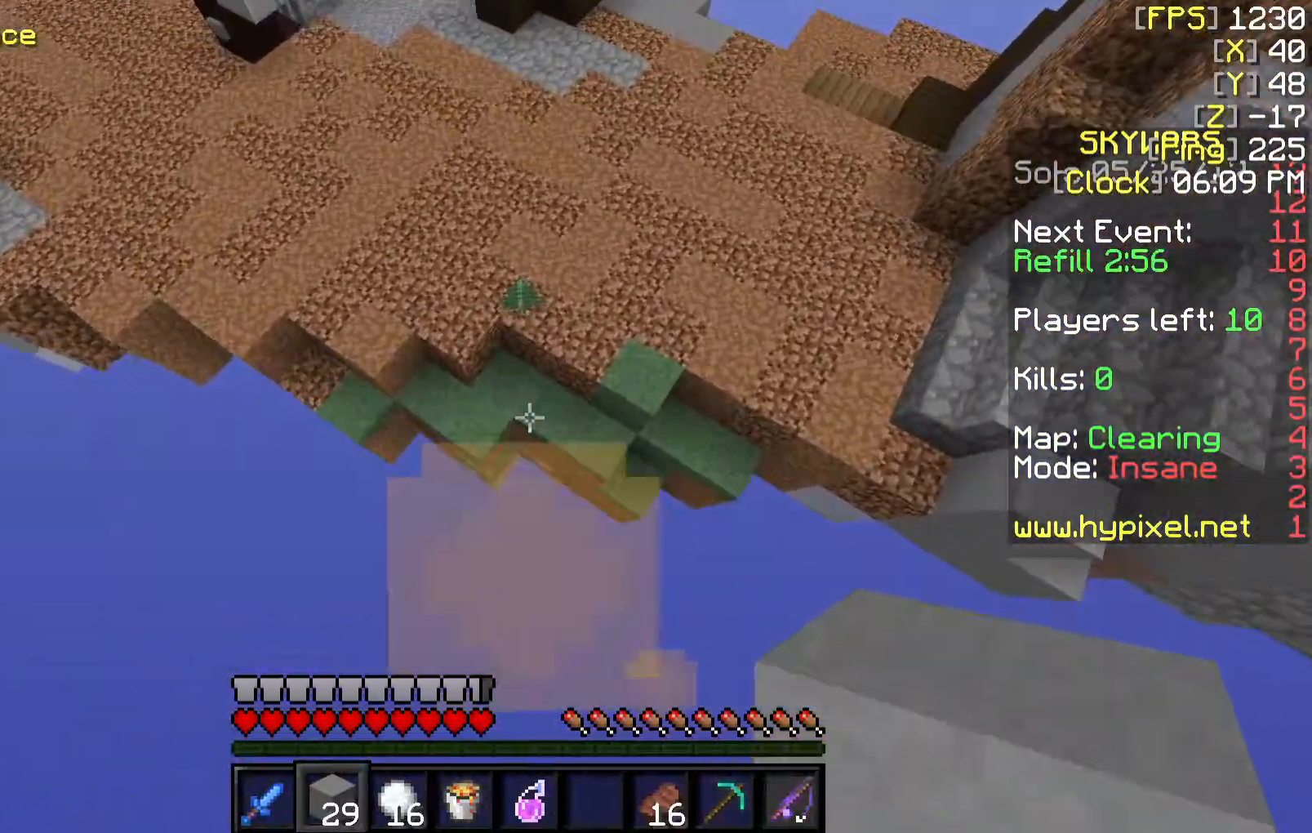
{"keys": ["w"], "mouse": ["right"], "events": [[100, "a", "down"], [200, "a", "up"], [367, "mouse_right", "down"], [450, "mouse_right", "up"], [500, "mouse_right", "down"]]}
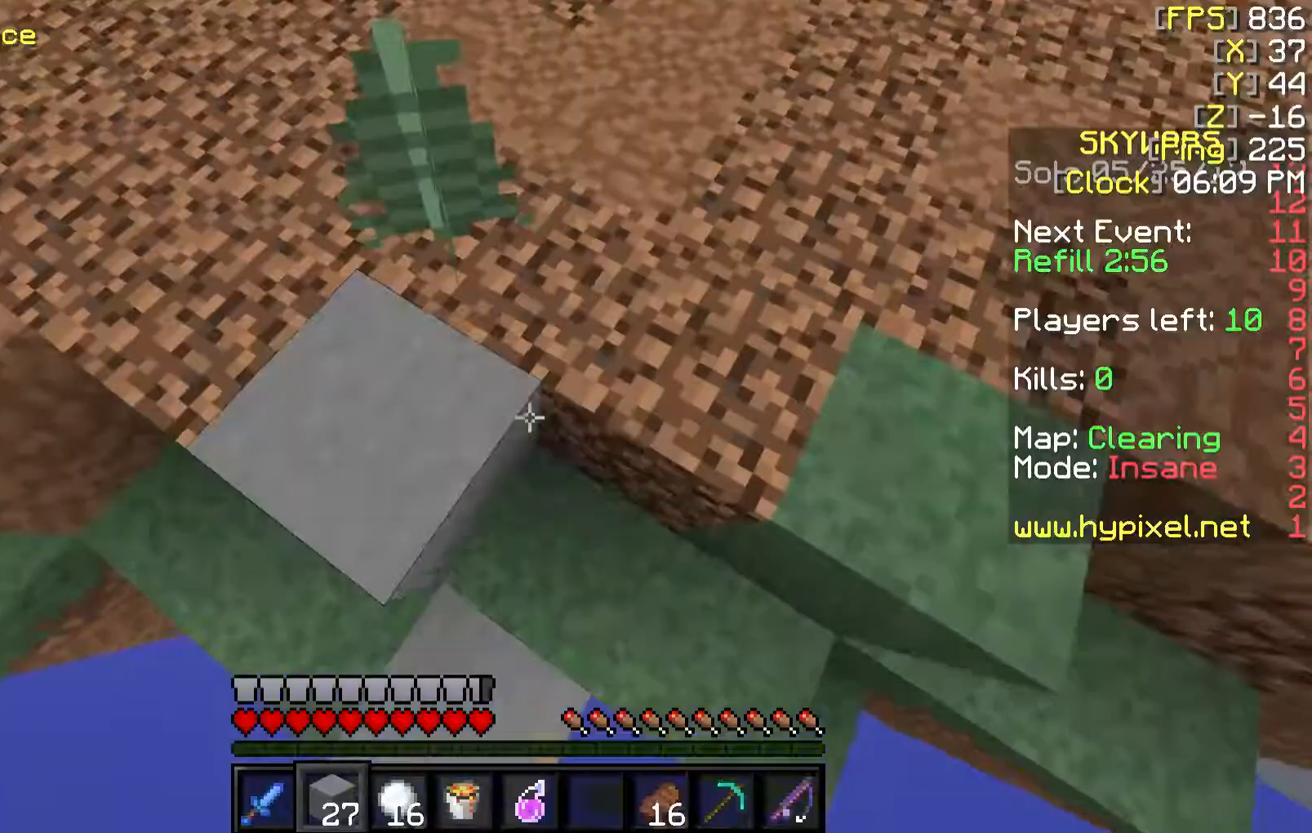
{"keys": ["w"], "mouse": [], "events": [[100, "mouse_right", "up"]]}
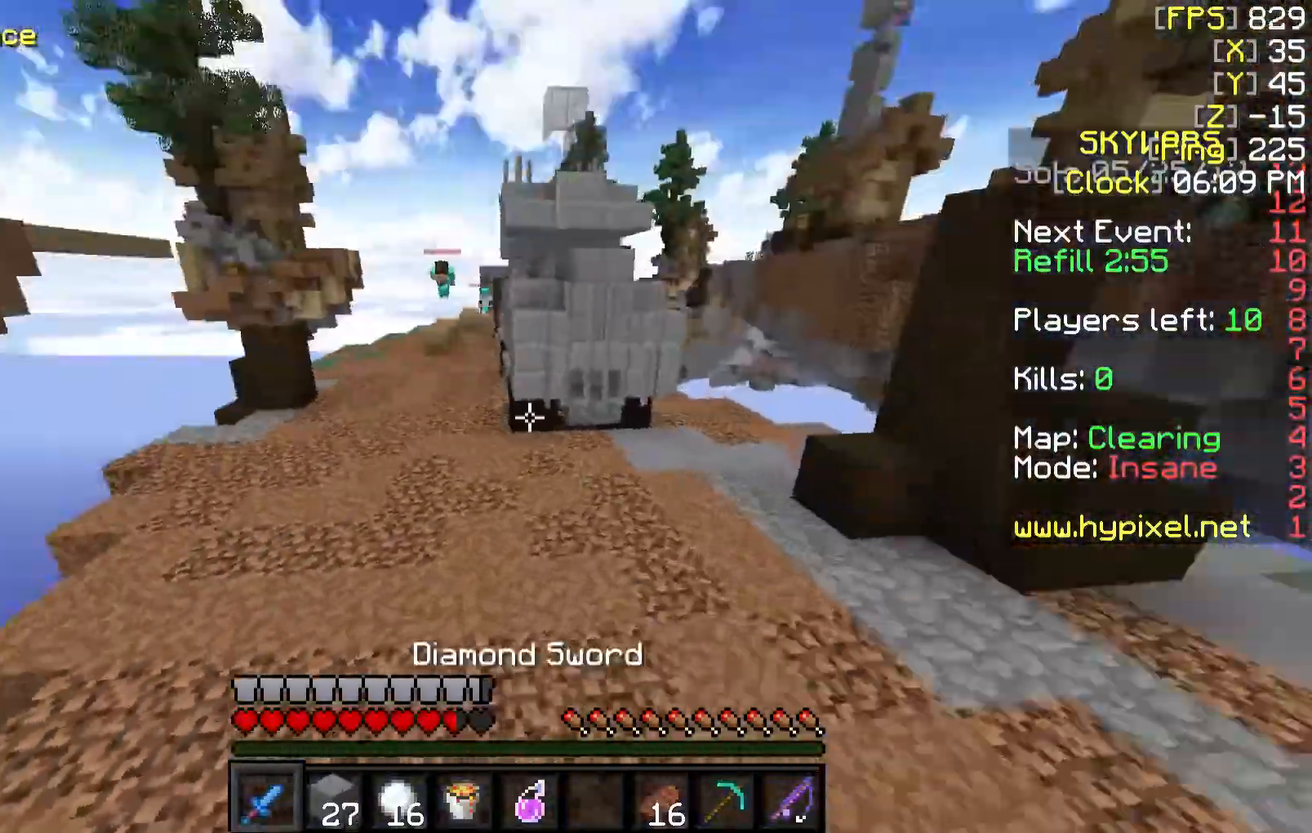
{"keys": ["a"], "mouse": [], "events": [[500, "a", "down"], [500, "w", "up"]]}
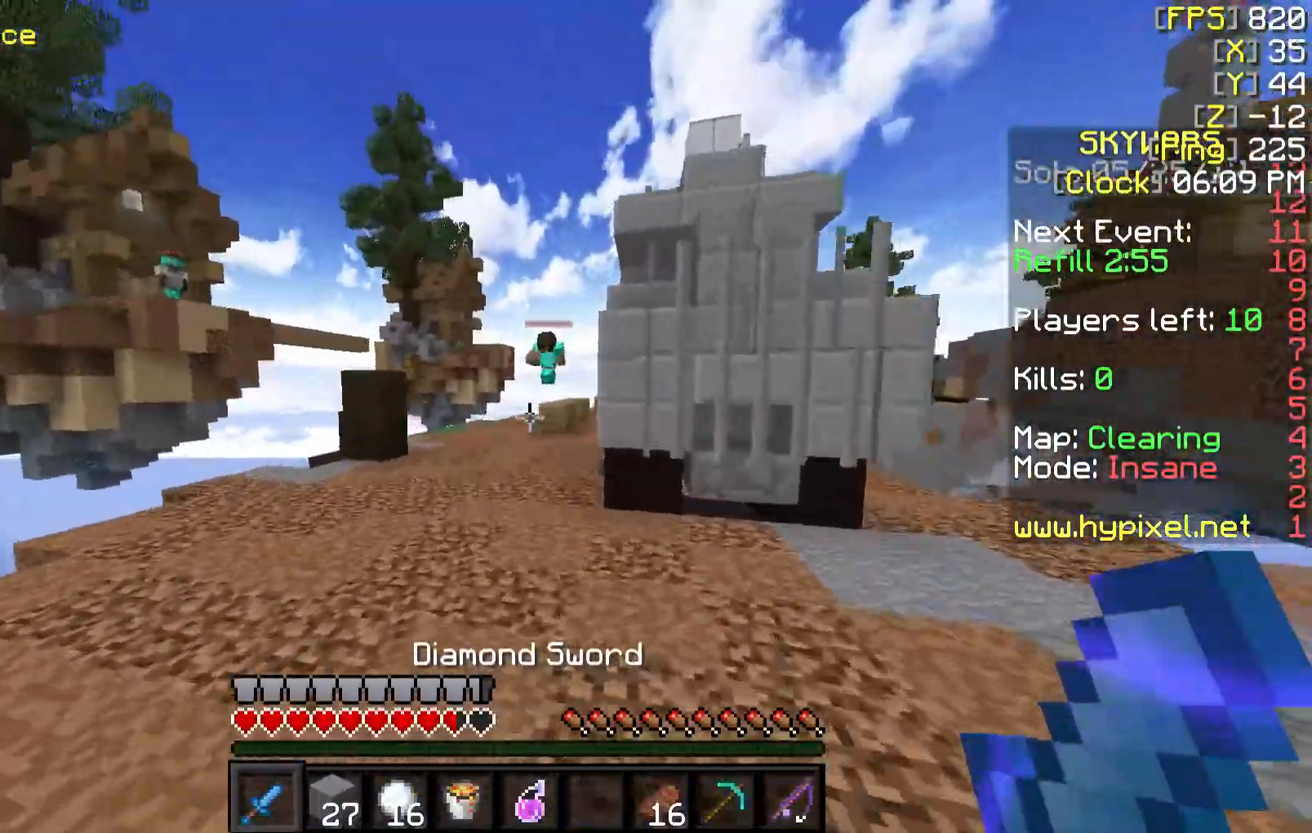
{"keys": ["d", "w"], "mouse": [], "events": [[200, "a", "up"], [200, "s", "down"], [350, "s", "up"], [400, "mouse_right", "down"], [400, "w", "down"], [500, "d", "down"], [500, "mouse_right", "up"]]}
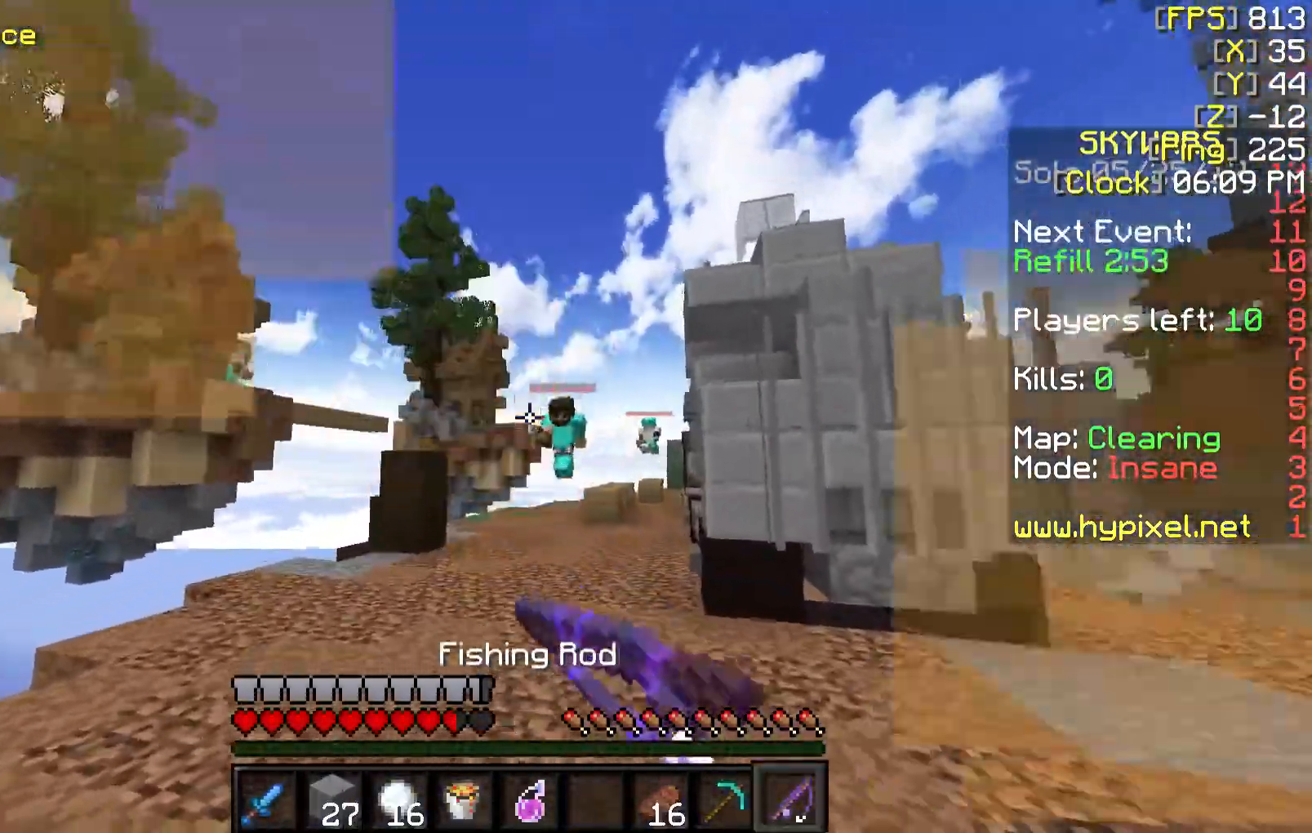
{"keys": ["w"], "mouse": [], "events": [[300, "d", "up"]]}
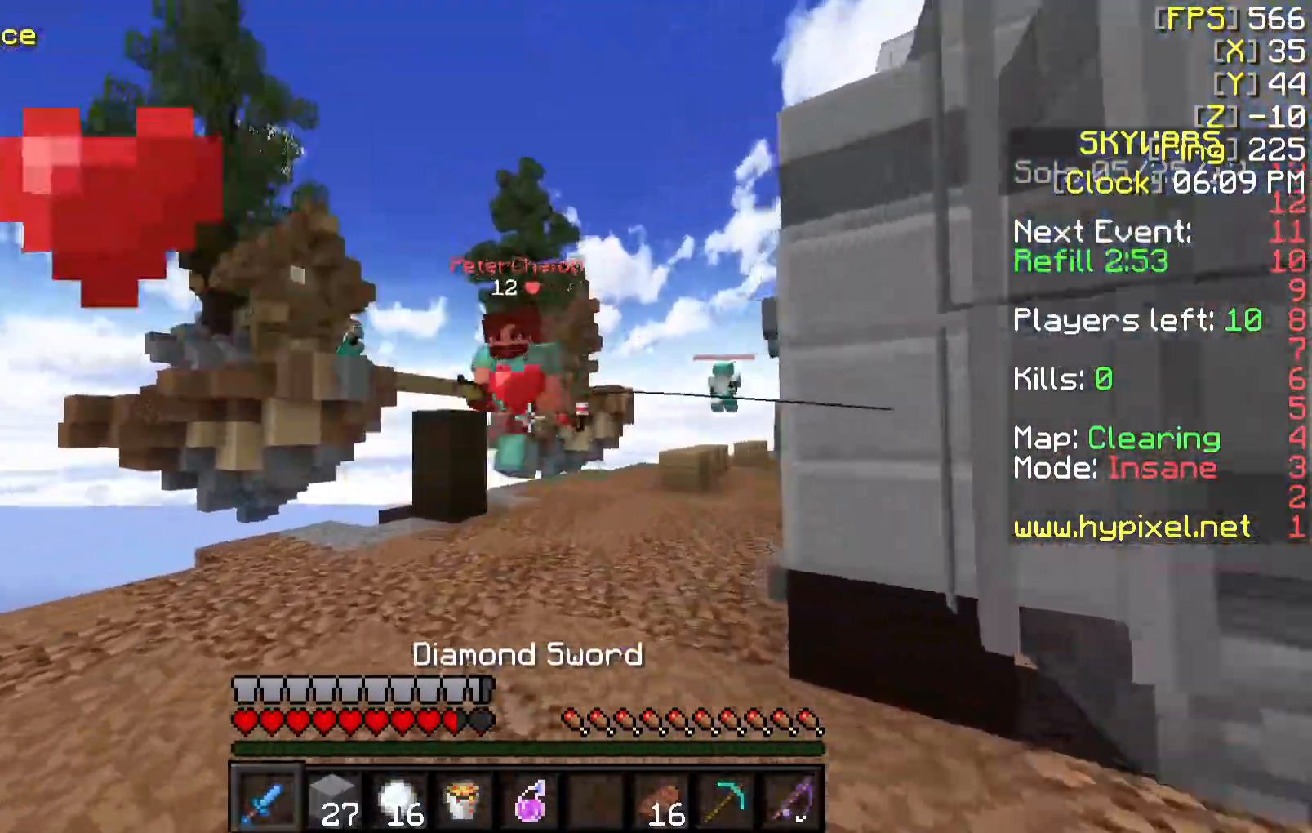
{"keys": ["a", "w"], "mouse": ["left"], "events": [[50, "a", "down"], [50, "mouse_left", "down"], [100, "mouse_left", "up"], [150, "a", "up"], [150, "mouse_left", "down"], [250, "mouse_left", "up"], [250, "s", "down"], [250, "w", "up"], [300, "mouse_left", "down"], [400, "mouse_left", "up"], [450, "a", "down"], [450, "mouse_left", "down"], [450, "s", "up"], [450, "w", "down"]]}
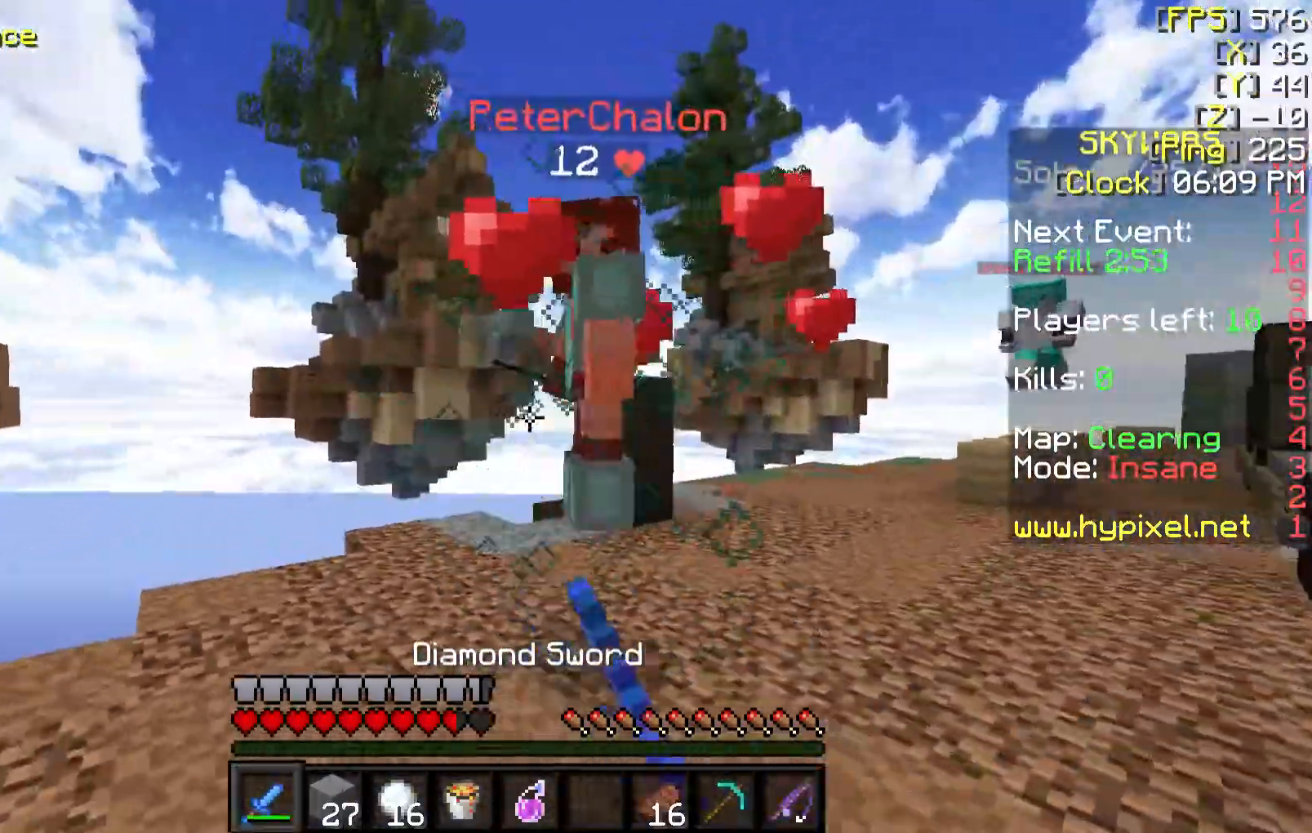
{"keys": ["w"], "mouse": [], "events": [[50, "mouse_left", "up"], [100, "a", "up"], [100, "mouse_left", "down"], [150, "d", "down"], [200, "mouse_left", "up"], [250, "mouse_left", "down"], [350, "d", "up"], [350, "mouse_left", "up"], [400, "mouse_left", "down"], [500, "mouse_left", "up"]]}
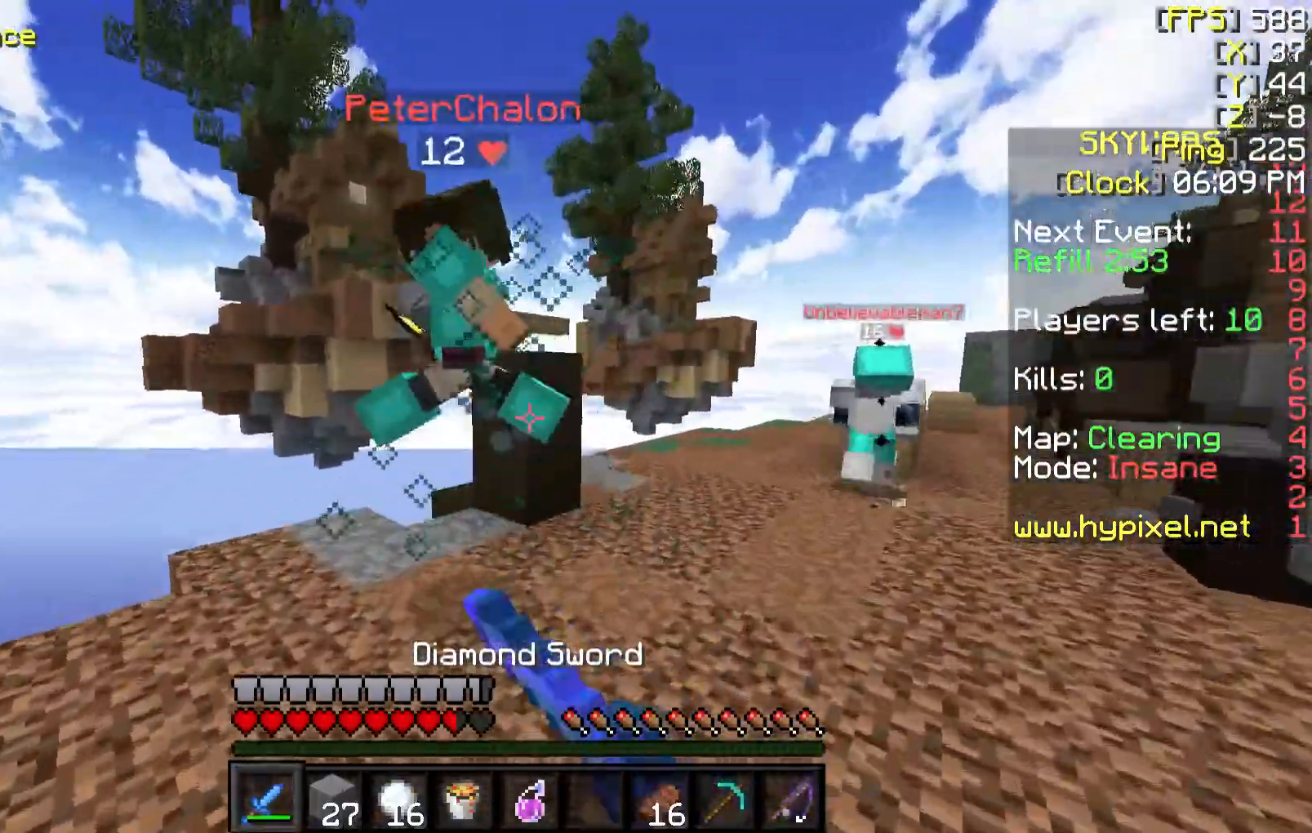
{"keys": ["a", "w"], "mouse": ["left"], "events": [[50, "mouse_left", "down"], [100, "a", "down"], [150, "mouse_left", "up"], [250, "mouse_left", "down"], [317, "mouse_left", "up"], [350, "mouse_left", "down"], [450, "mouse_left", "up"], [500, "mouse_left", "down"]]}
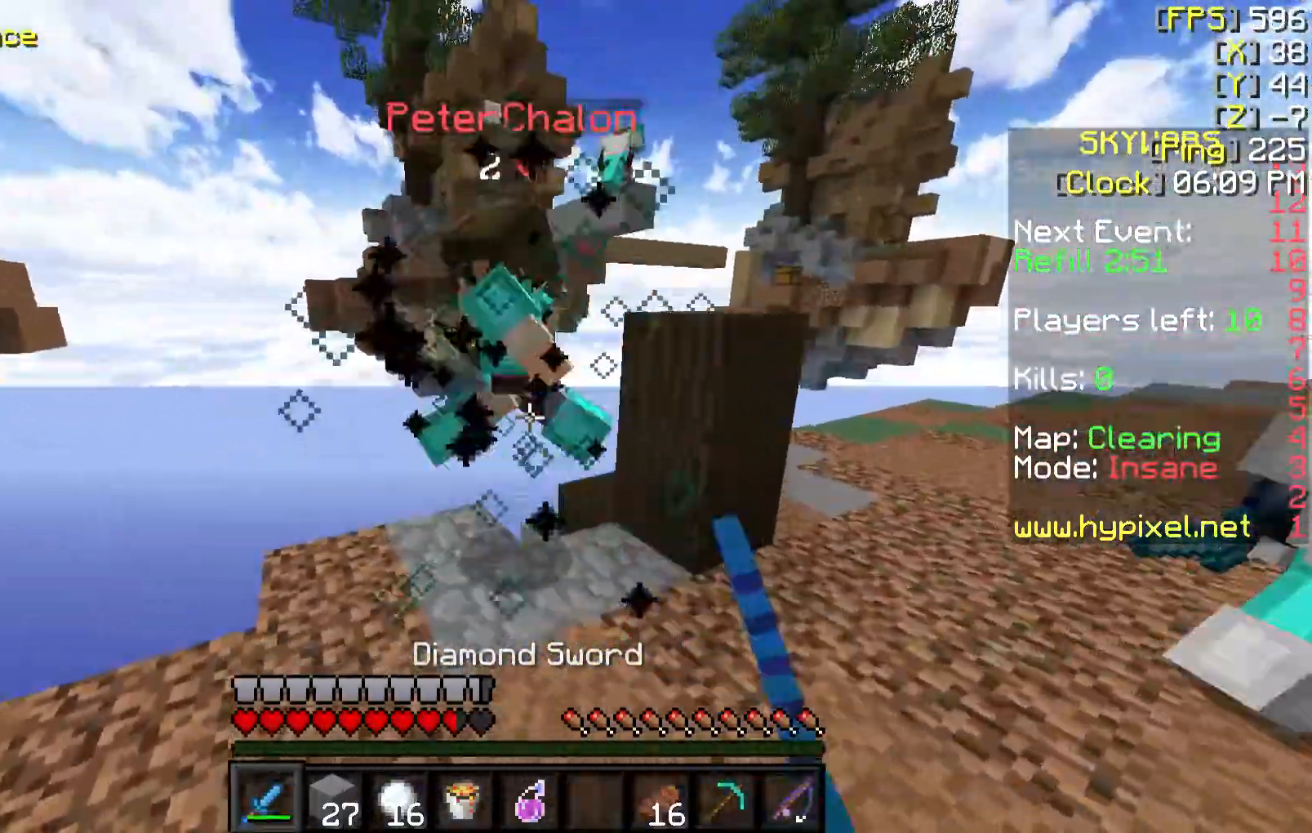
{"keys": ["d", "w"], "mouse": ["left"], "events": [[100, "mouse_left", "up"], [150, "mouse_left", "down"], [200, "d", "down"], [250, "a", "up"], [250, "mouse_left", "up"], [300, "mouse_left", "down"], [400, "mouse_left", "up"], [433, "mouse_left", "down"]]}
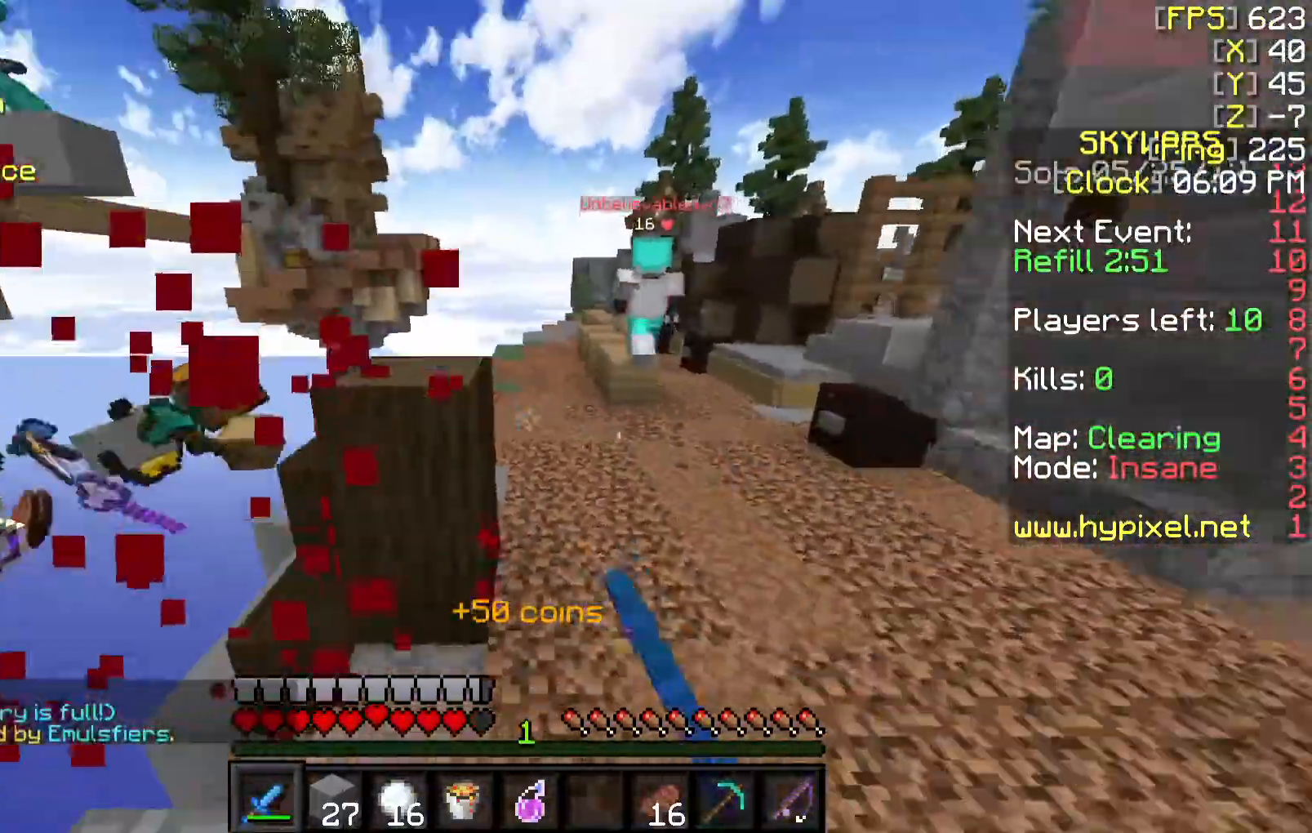
{"keys": ["w"], "mouse": [], "events": [[50, "mouse_left", "up"], [100, "mouse_left", "down"], [200, "mouse_left", "up"], [400, "d", "up"]]}
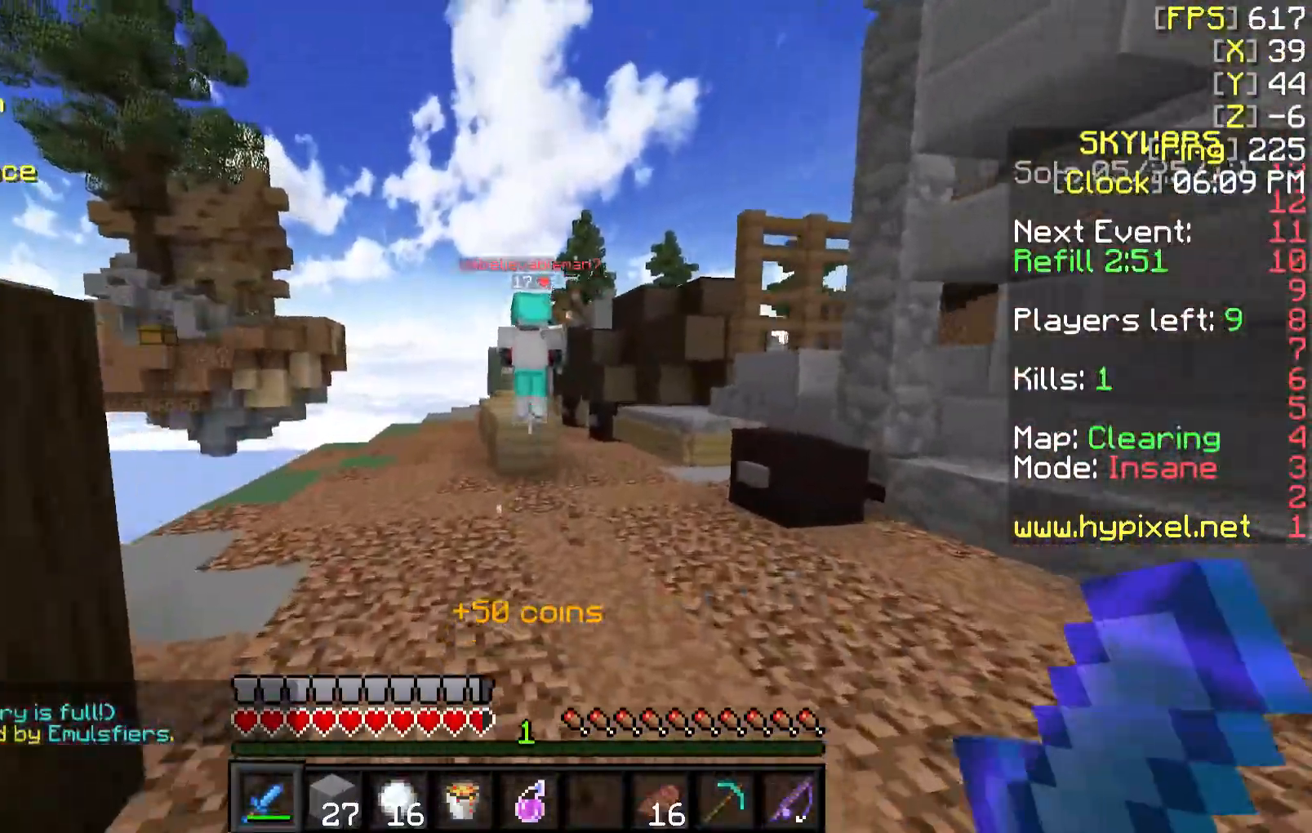
{"keys": ["w"], "mouse": ["right"], "events": [[200, "d", "down"], [250, "d", "up"], [500, "mouse_right", "down"]]}
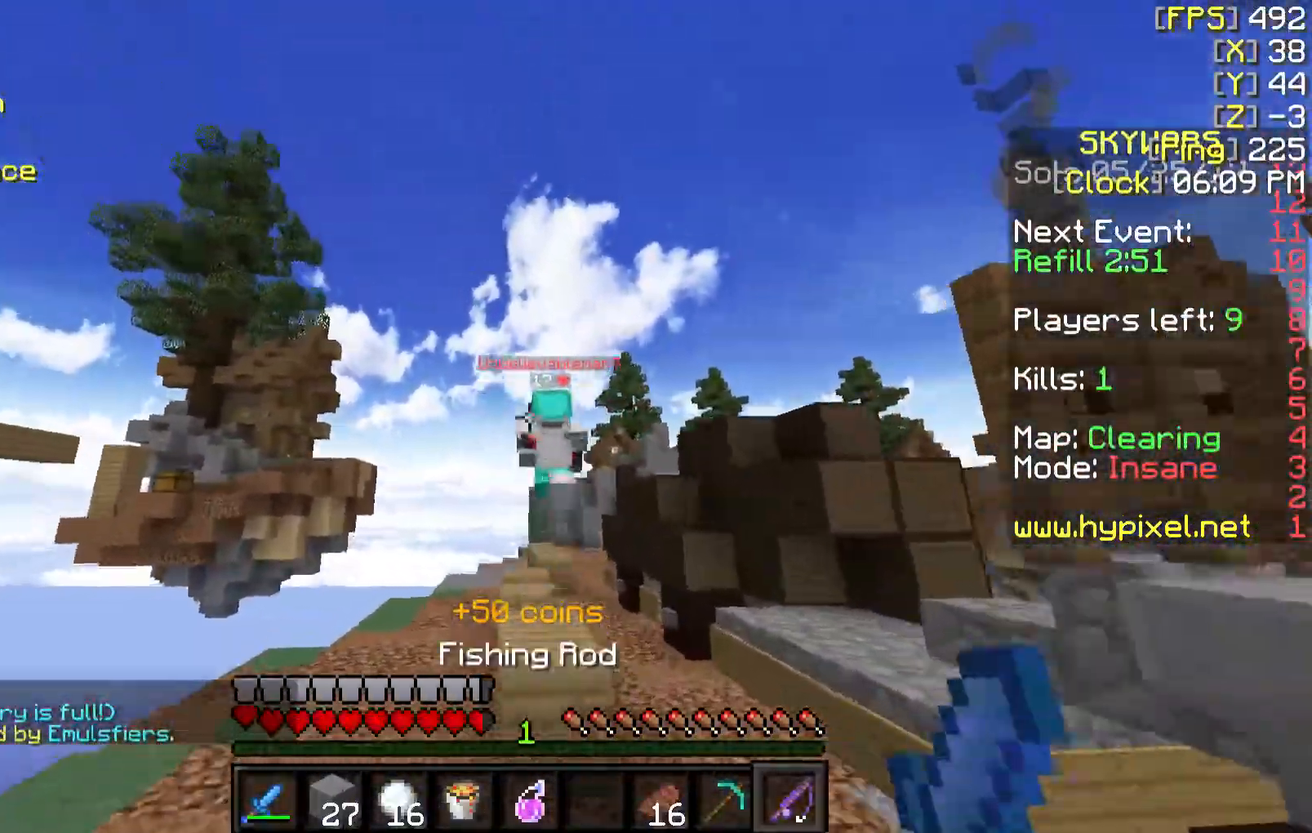
{"keys": ["d"], "mouse": [], "events": [[100, "mouse_right", "up"], [300, "d", "down"], [400, "w", "up"]]}
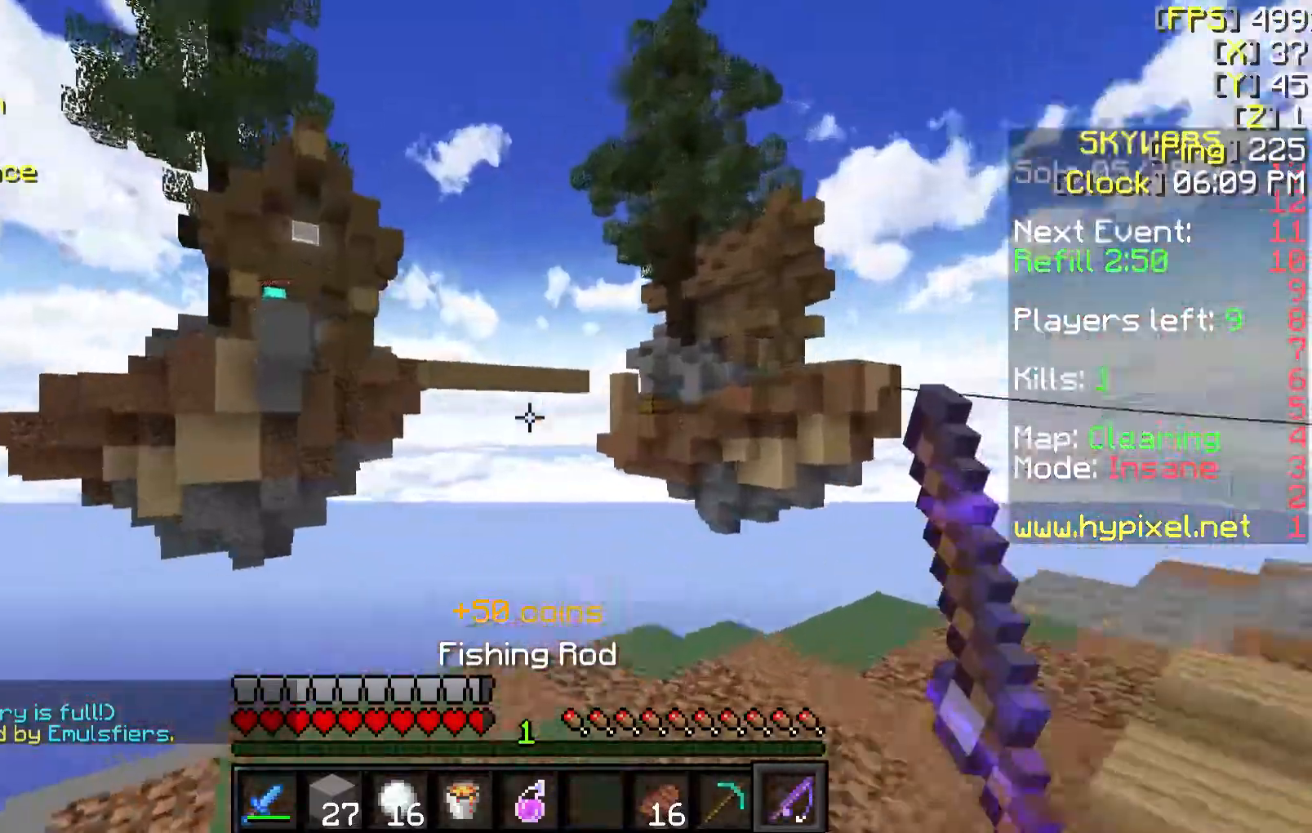
{"keys": ["w"], "mouse": [], "events": [[350, "d", "up"], [350, "w", "down"]]}
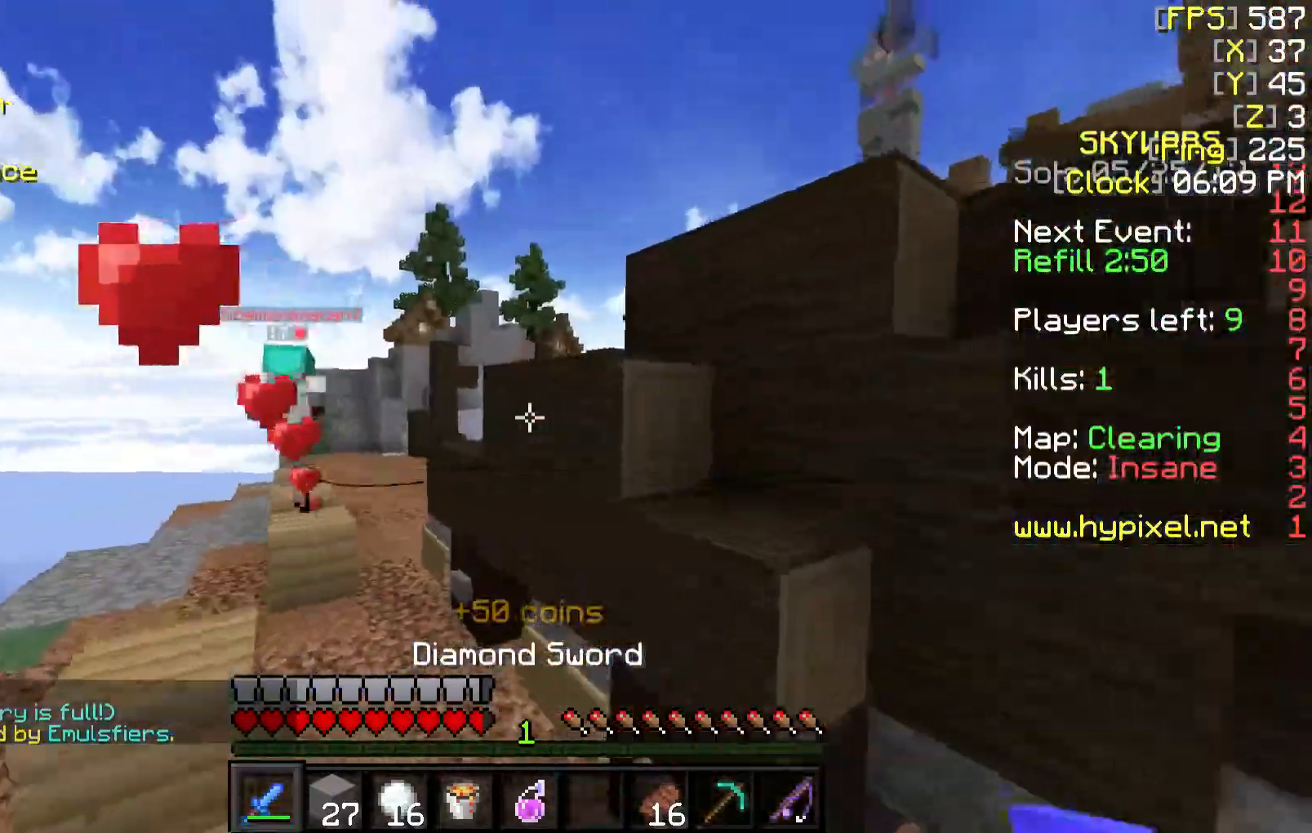
{"keys": ["w"], "mouse": [], "events": [[150, "a", "down"], [350, "a", "up"], [350, "mouse_right", "down"], [450, "mouse_right", "up"]]}
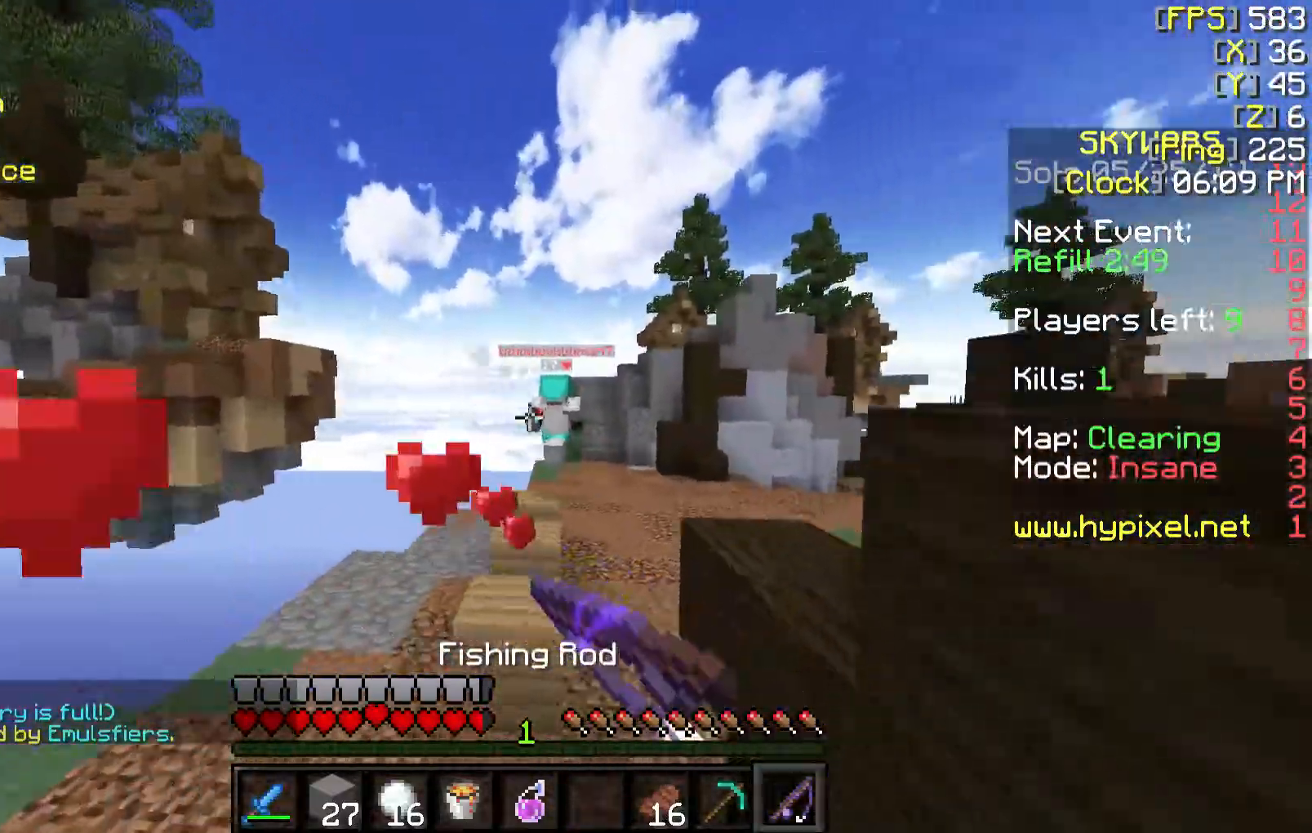
{"keys": [], "mouse": [], "events": [[400, "w", "up"]]}
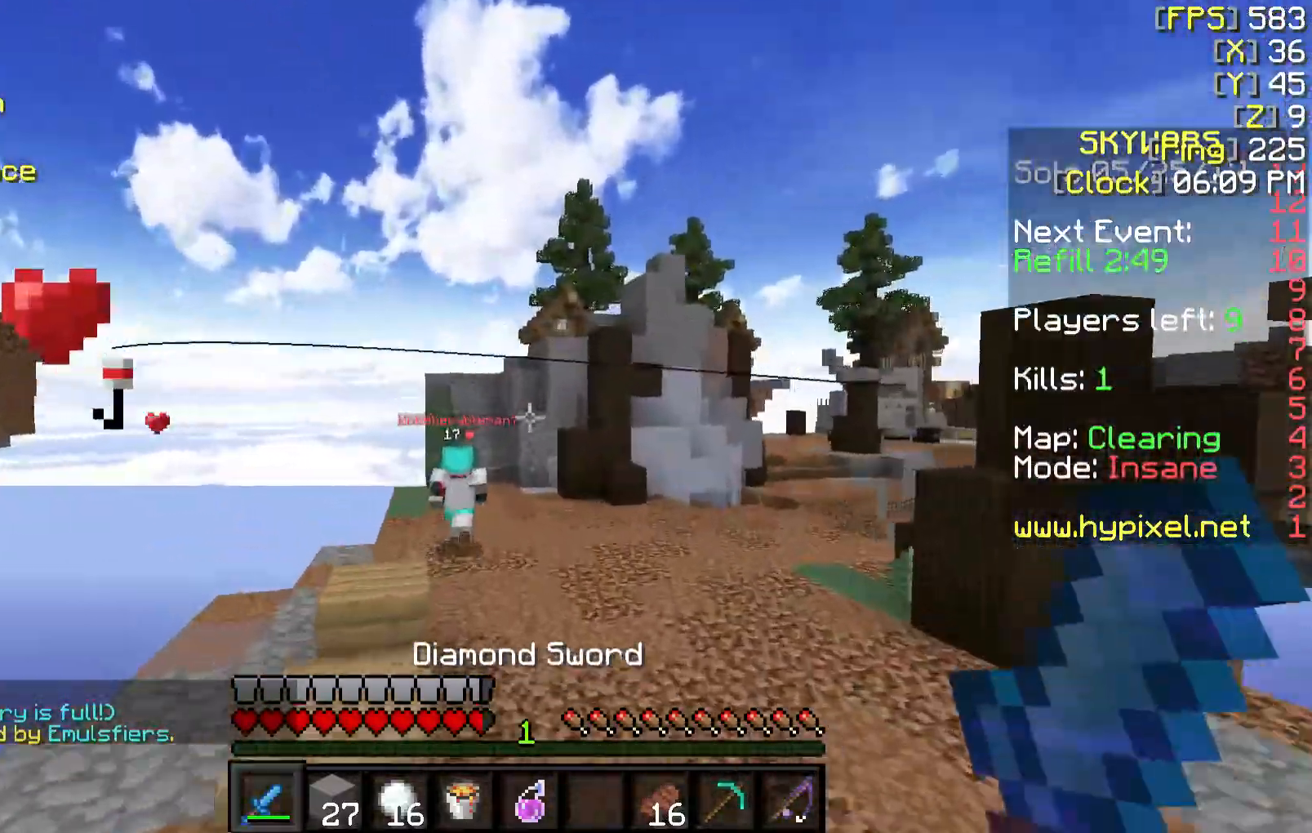
{"keys": [], "mouse": []}
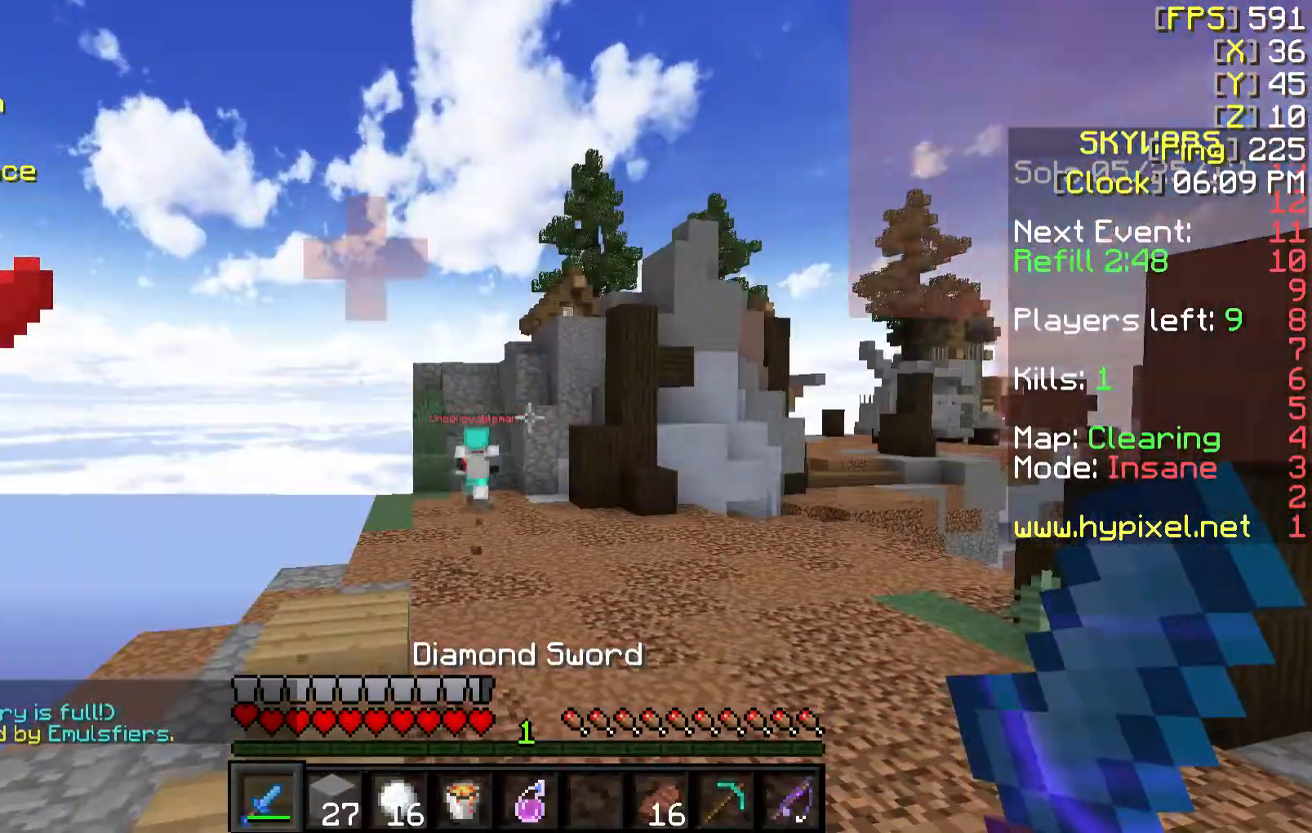
{"keys": ["w"], "mouse": [], "events": [[100, "w", "down"], [250, "d", "down"], [500, "d", "up"]]}
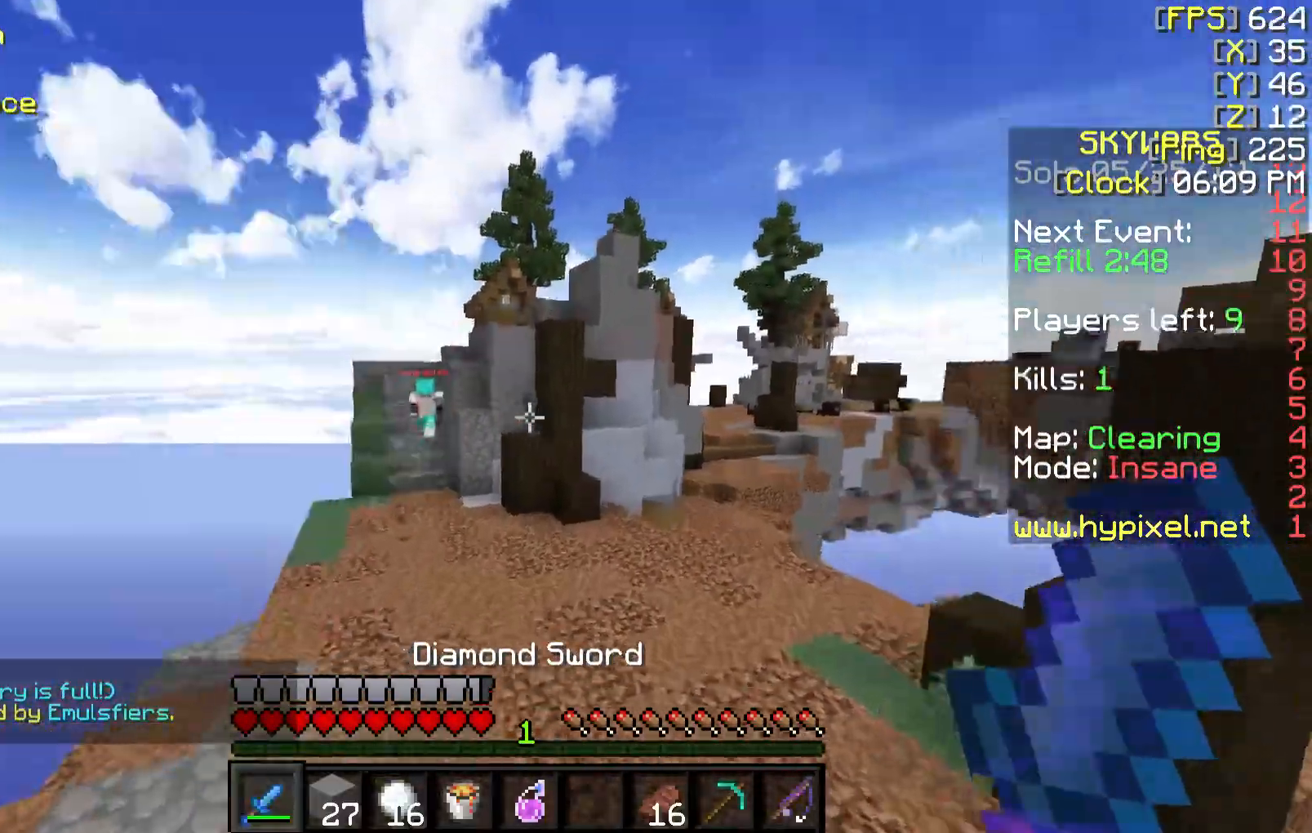
{"keys": ["a"], "mouse": [], "events": [[100, "w", "up"], [500, "a", "down"]]}
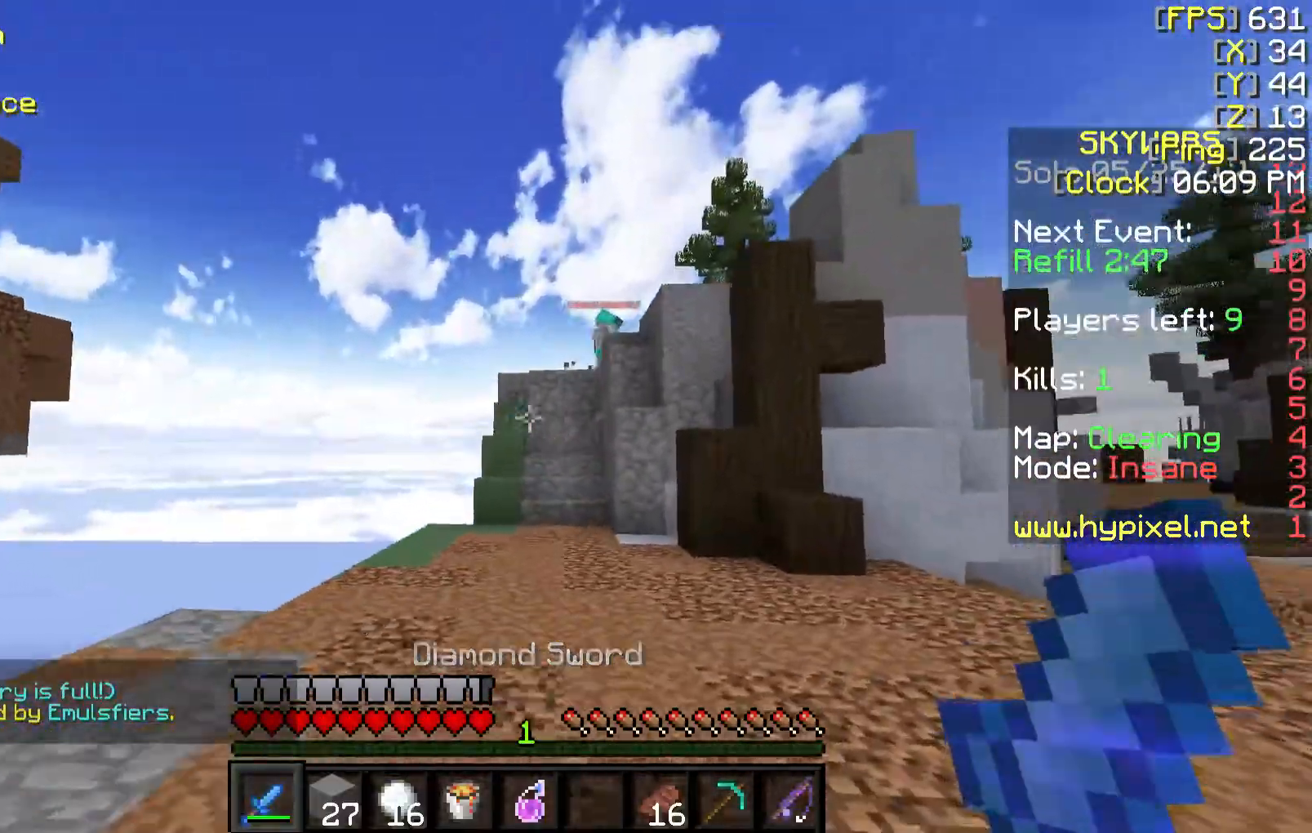
{"keys": [], "mouse": [], "events": [[100, "a", "up"]]}